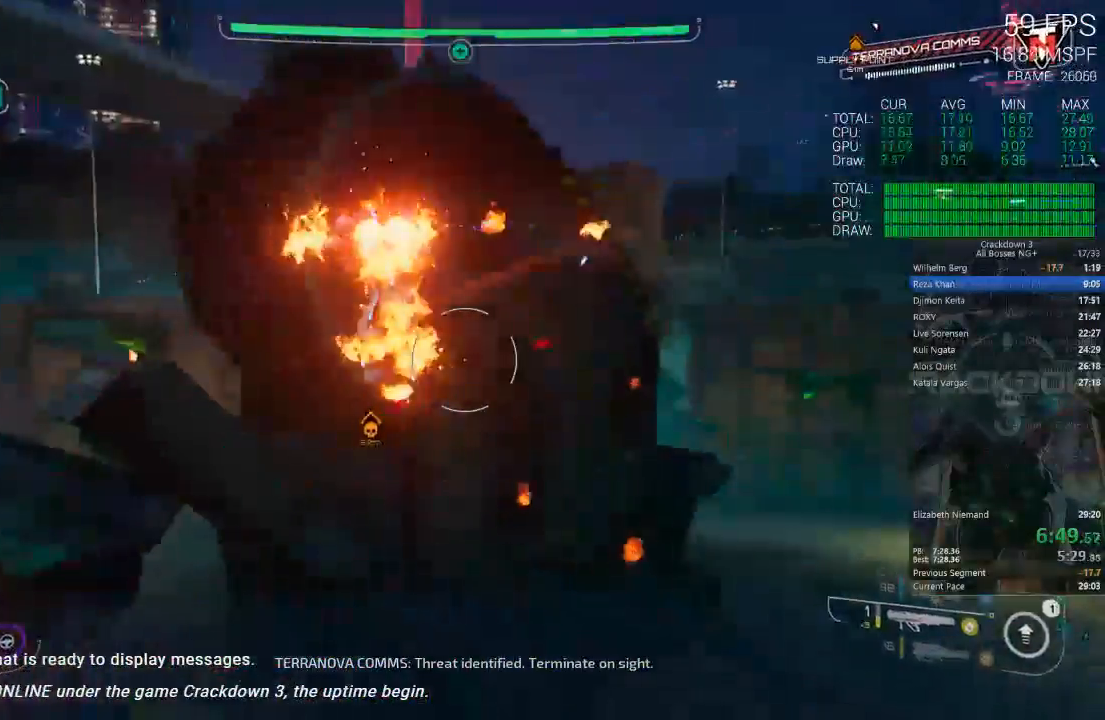
Gameplay with a controller (Xbox layout); each line is a JSON object with the inputs held at the frame after it (dt_ms = milliseconds from this image to that frame). "events" lists button and stick changes between this image and that frame as [ms after this image, input, new state], when the widget could be followed in between.
{"dt_ms": 500, "buttons": [], "left_stick": "left", "right_stick": "center", "events": [[33, "right_stick", "center"], [133, "L3", "up"], [300, "right_stick", "down-right"], [467, "left_stick", "left"], [500, "right_stick", "center"]]}
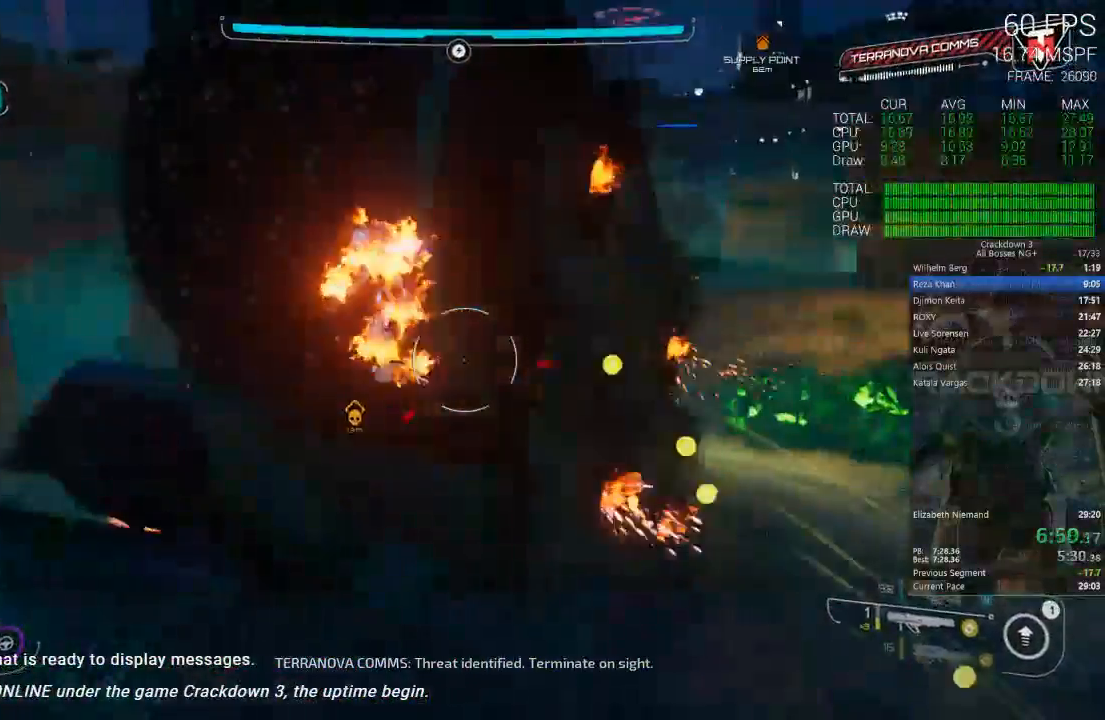
{"dt_ms": 500, "buttons": [], "left_stick": "left", "right_stick": "center", "events": [[133, "Y", "down"], [233, "Y", "up"], [333, "A", "down"], [433, "A", "up"]]}
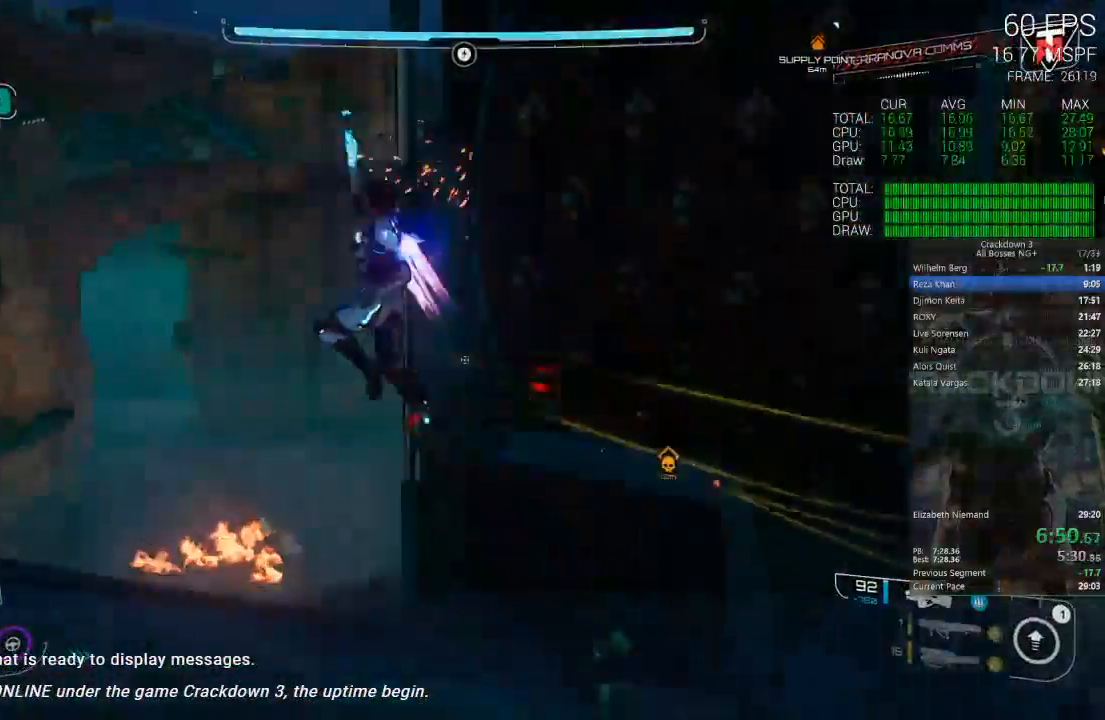
{"dt_ms": 500, "buttons": [], "left_stick": "left", "right_stick": "right", "events": [[100, "right_stick", "down-right"], [333, "right_stick", "up-right"], [483, "right_stick", "right"]]}
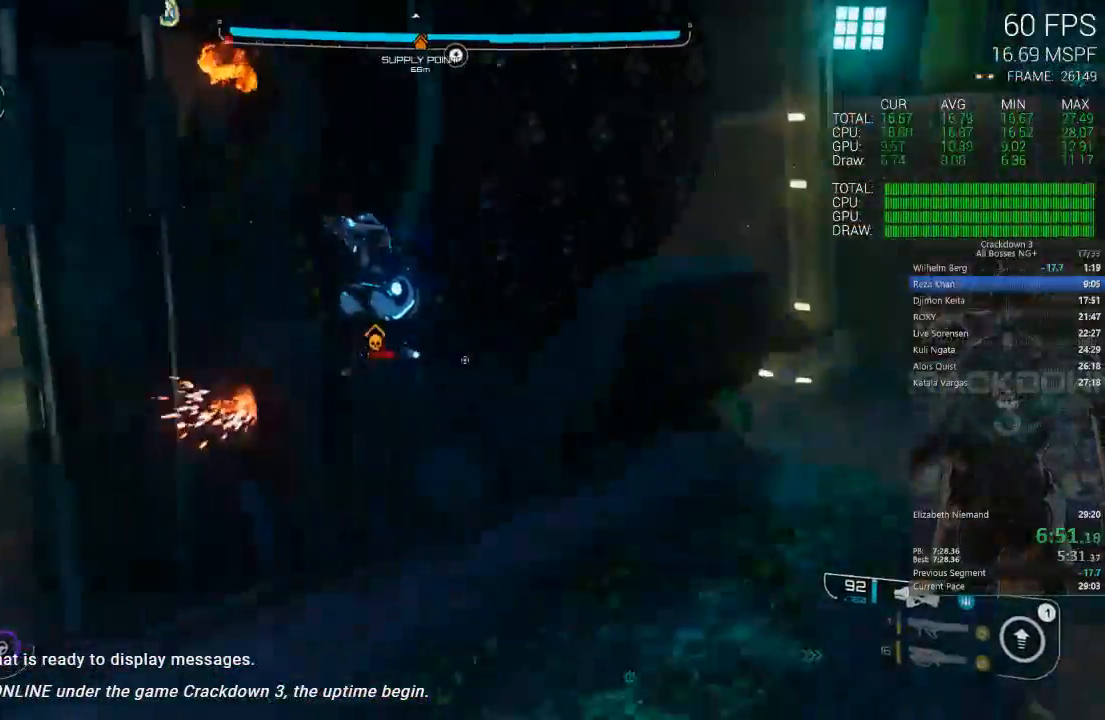
{"dt_ms": 500, "buttons": ["A"], "left_stick": "down-left", "right_stick": "center", "events": [[33, "right_stick", "center"], [100, "left_stick", "down-left"], [100, "right_stick", "down-right"], [267, "right_stick", "center"], [433, "A", "down"]]}
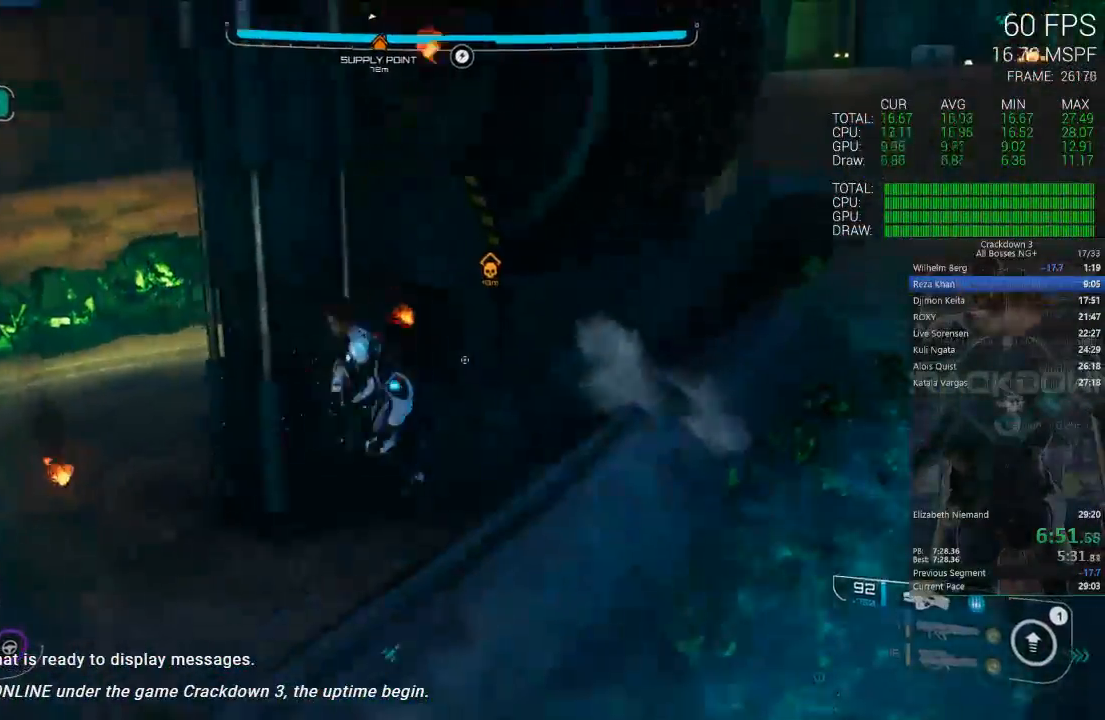
{"dt_ms": 500, "buttons": [], "left_stick": "up-left", "right_stick": "right"}
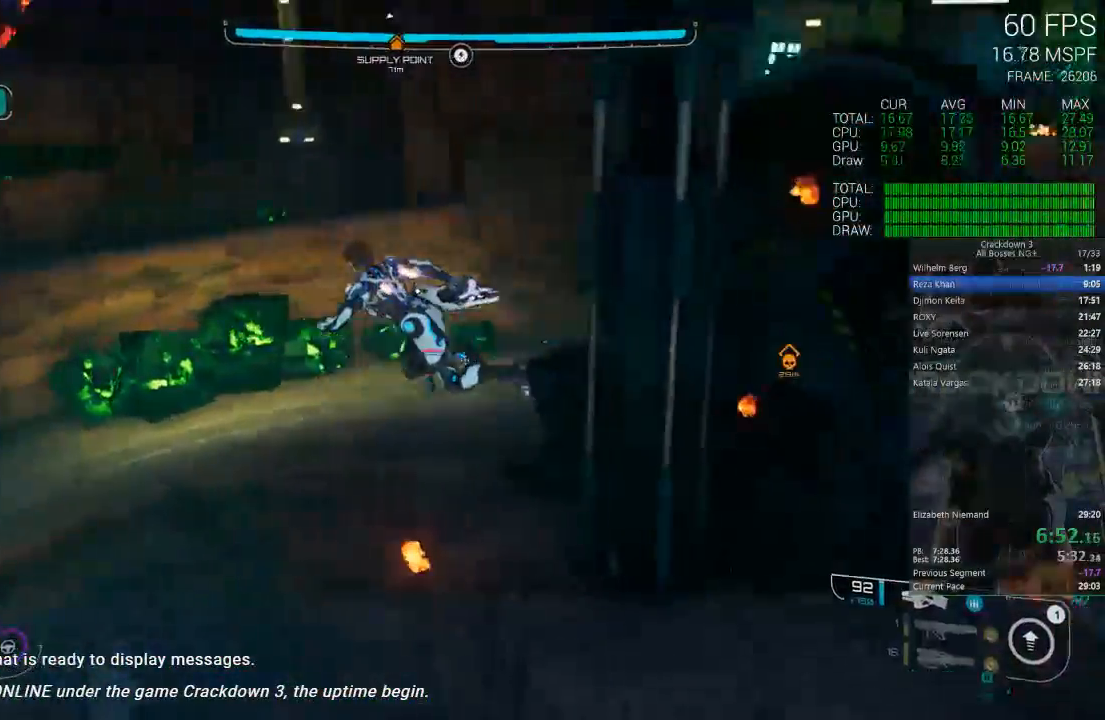
{"dt_ms": 500, "buttons": ["L2"], "left_stick": "up-left", "right_stick": "down-right", "events": [[200, "right_stick", "center"], [300, "right_stick", "up-right"], [500, "L2", "down"], [500, "right_stick", "down-right"]]}
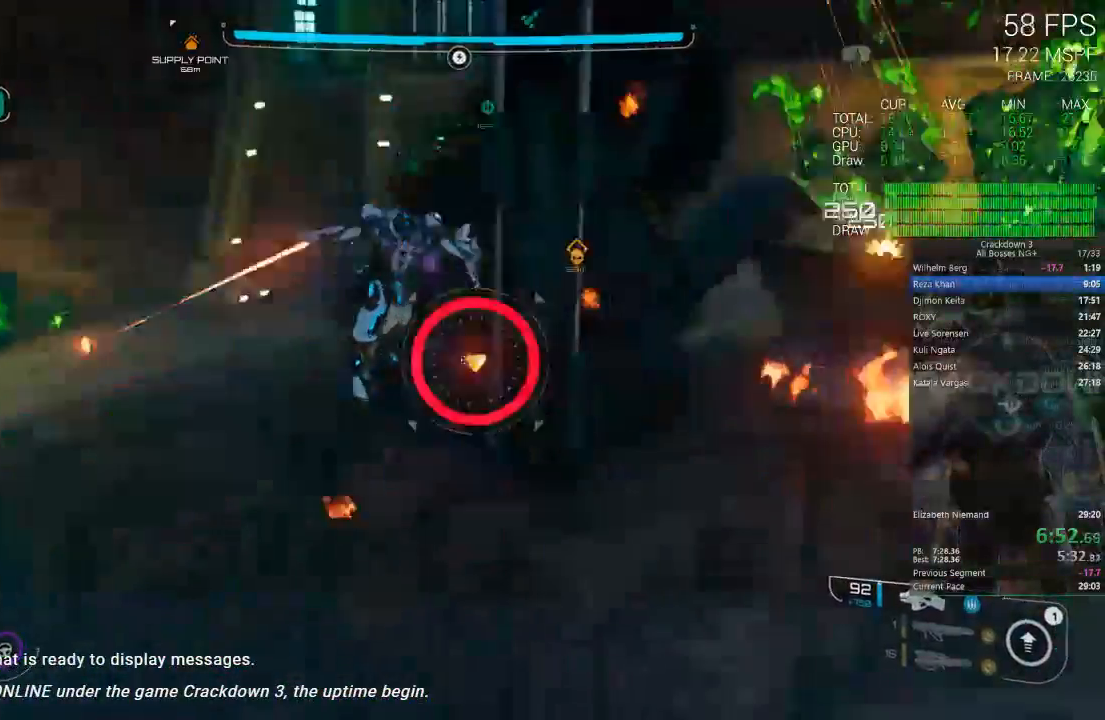
{"dt_ms": 500, "buttons": ["L2", "R2"], "left_stick": "up-right", "right_stick": "up-right", "events": [[67, "R2", "down"], [133, "right_stick", "center"], [333, "left_stick", "up"], [383, "right_stick", "up-right"], [433, "left_stick", "up-right"]]}
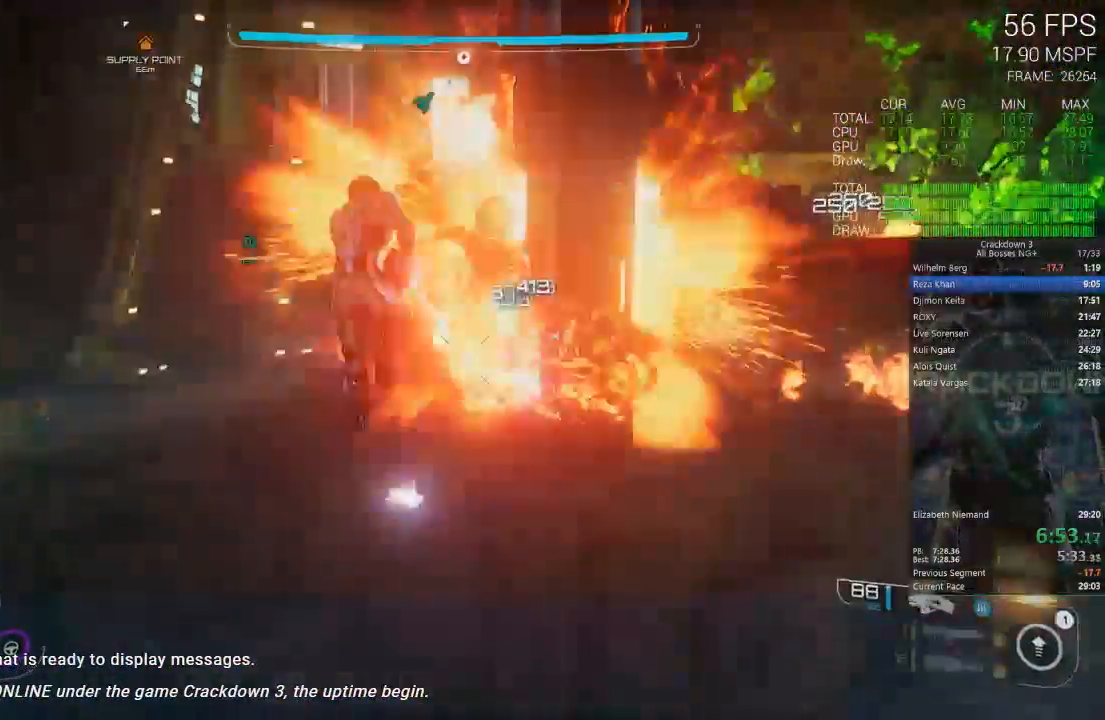
{"dt_ms": 500, "buttons": [], "left_stick": "down", "right_stick": "up-right", "events": [[100, "right_stick", "center"], [133, "L2", "up"], [167, "R2", "up"], [233, "right_stick", "right"], [267, "L1", "down"], [283, "left_stick", "up"], [300, "right_stick", "up-right"], [417, "L1", "up"], [450, "left_stick", "down"]]}
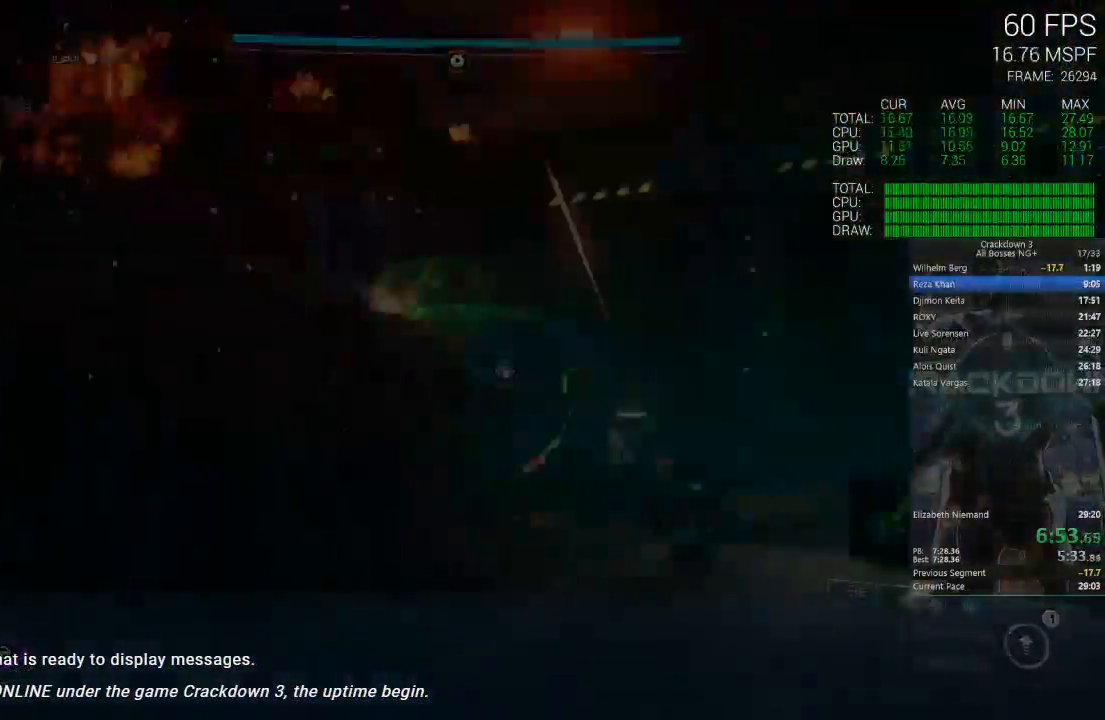
{"dt_ms": 500, "buttons": [], "left_stick": "center", "right_stick": "center"}
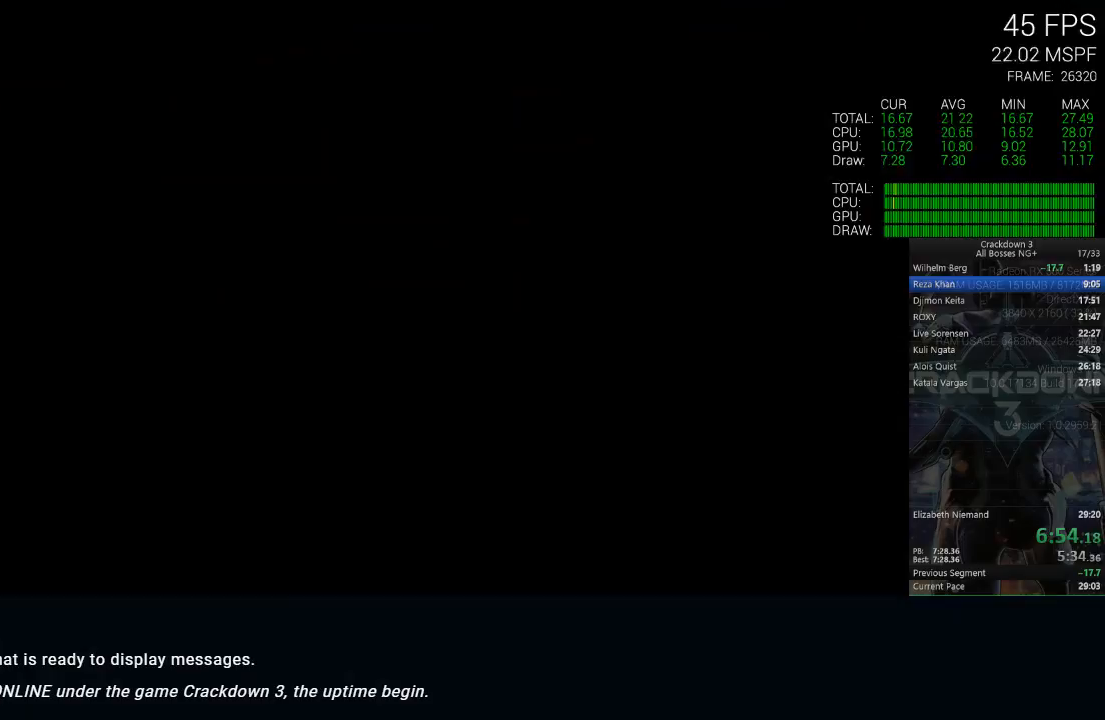
{"dt_ms": 500, "buttons": [], "left_stick": "center", "right_stick": "center", "events": []}
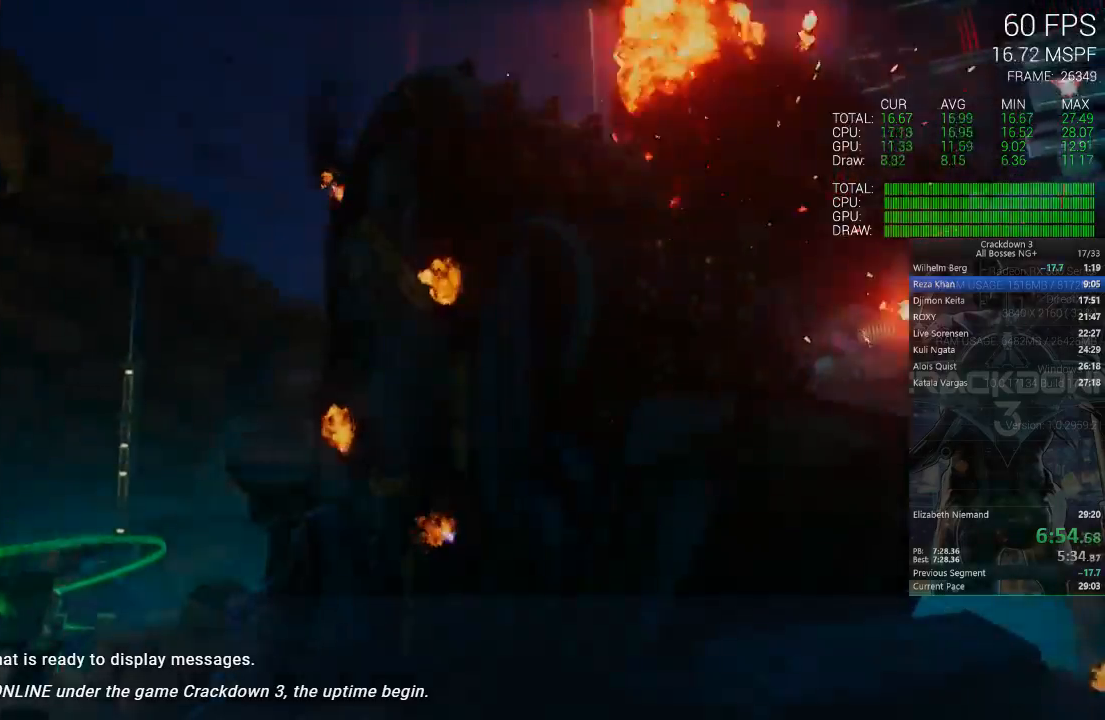
{"dt_ms": 500, "buttons": [], "left_stick": "center", "right_stick": "center", "events": []}
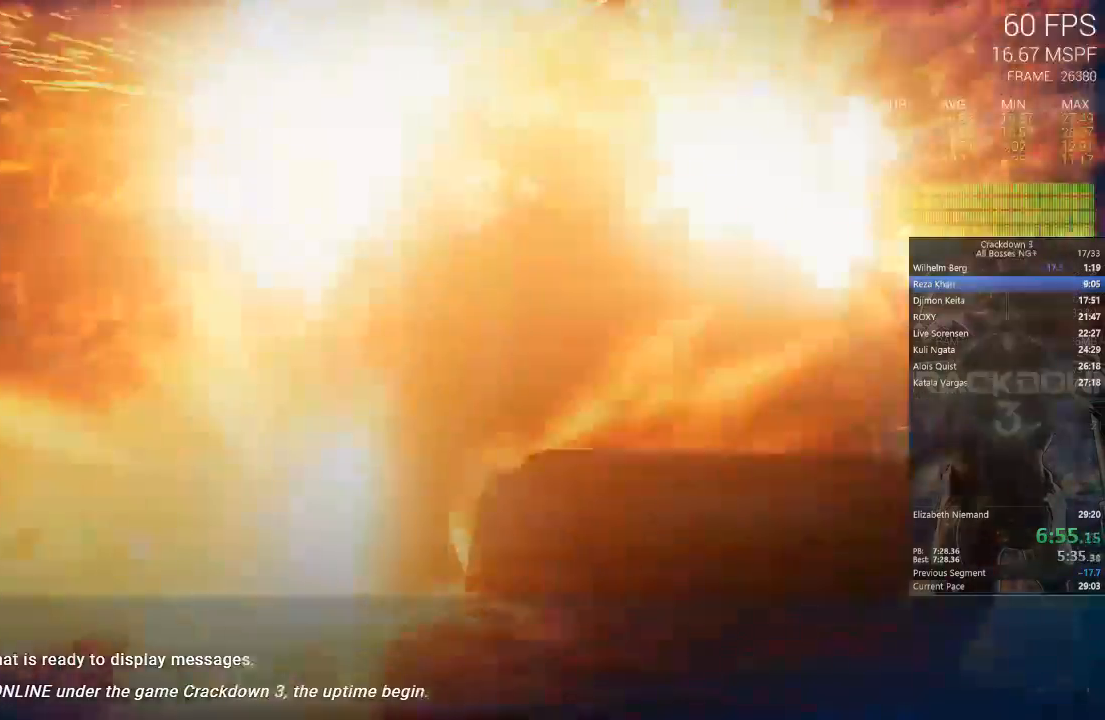
{"dt_ms": 500, "buttons": ["X"], "left_stick": "center", "right_stick": "center", "events": [[167, "X", "down"]]}
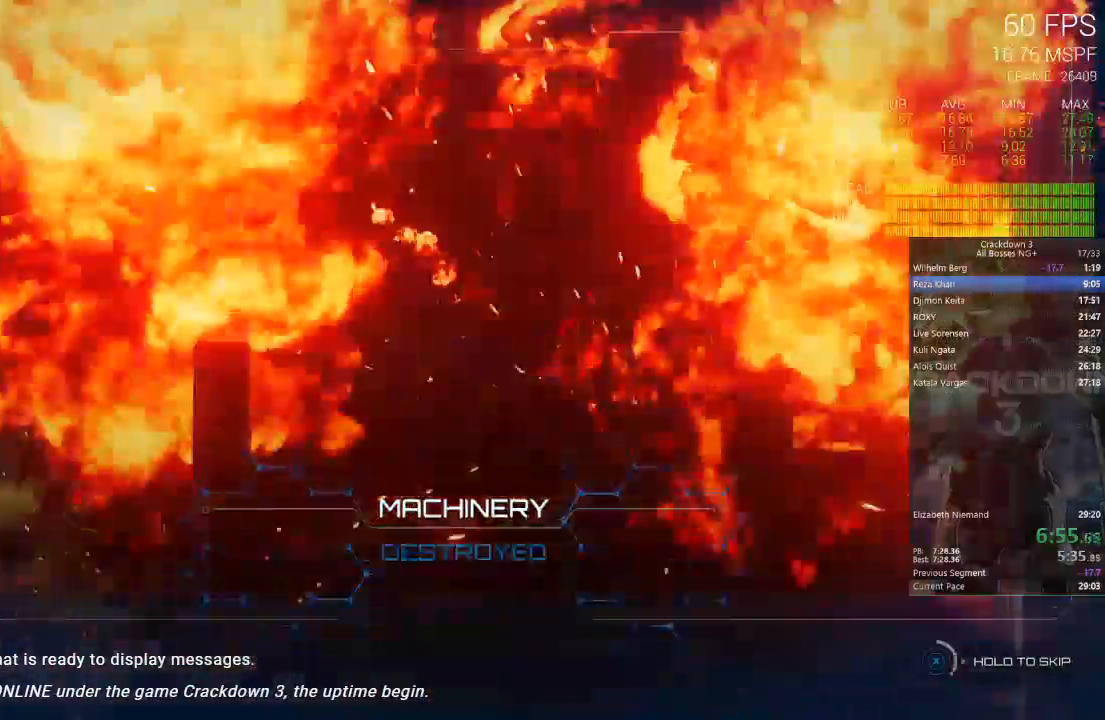
{"dt_ms": 1000, "buttons": ["X"], "left_stick": "center", "right_stick": "center"}
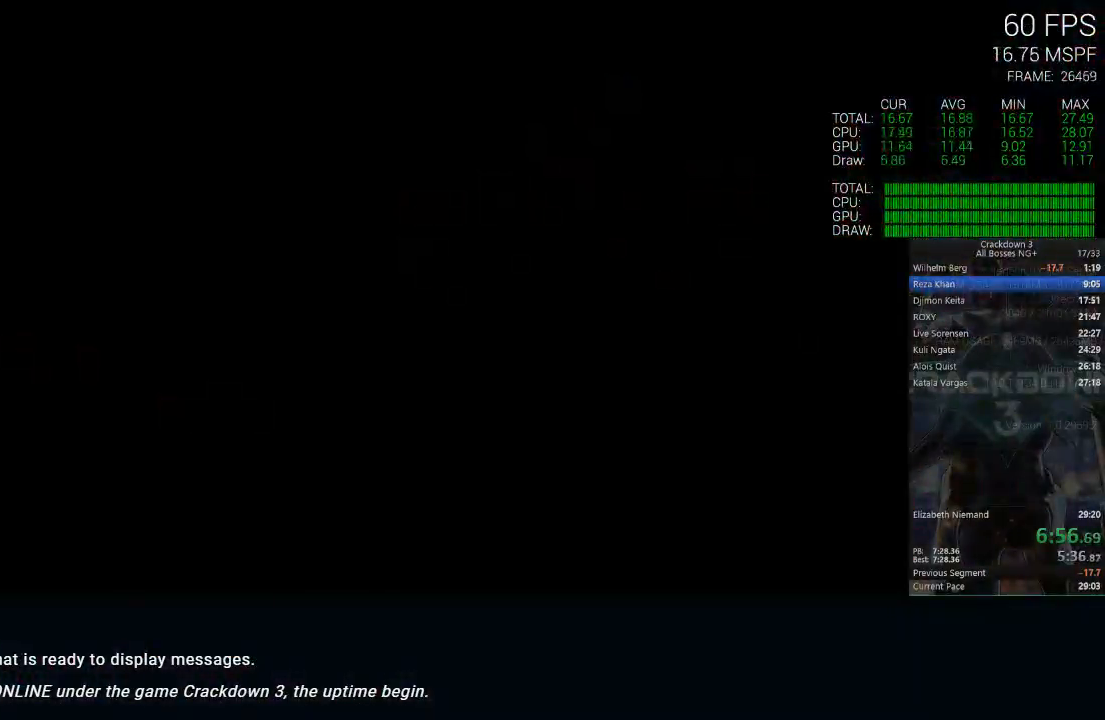
{"dt_ms": 500, "buttons": [], "left_stick": "down", "right_stick": "down", "events": [[183, "X", "up"], [233, "left_stick", "down"], [283, "right_stick", "down"]]}
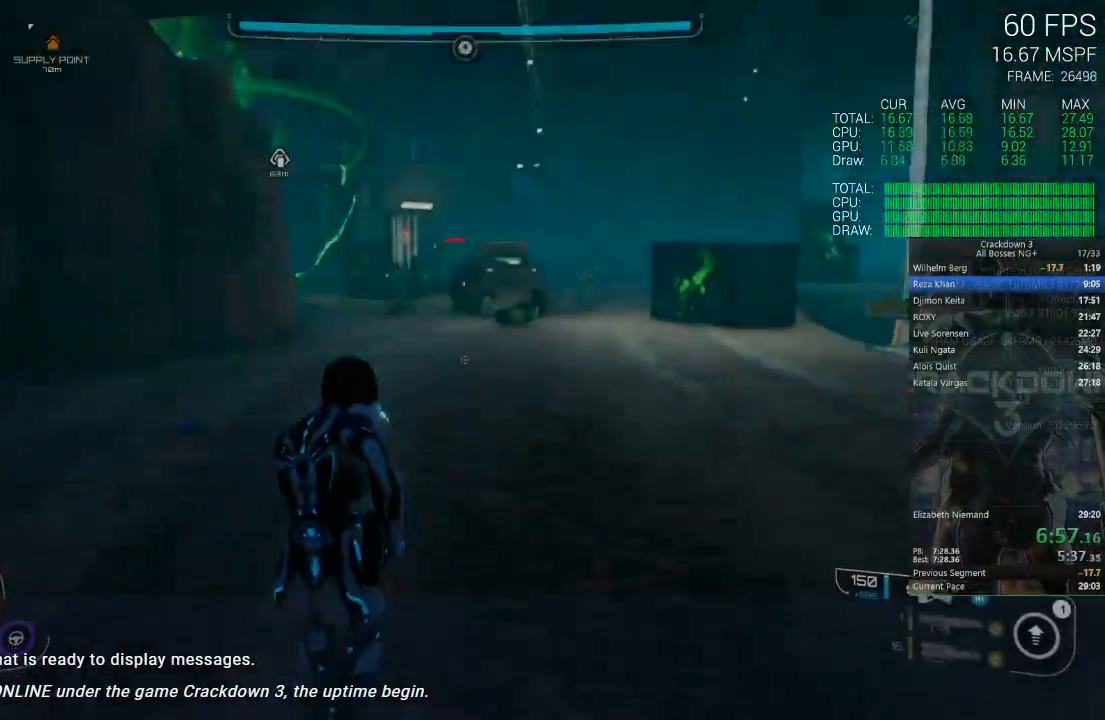
{"dt_ms": 500, "buttons": ["L3"], "left_stick": "up", "right_stick": "center", "events": [[50, "R1", "down"], [200, "R1", "up"], [217, "right_stick", "center"], [283, "left_stick", "up"], [483, "L3", "down"]]}
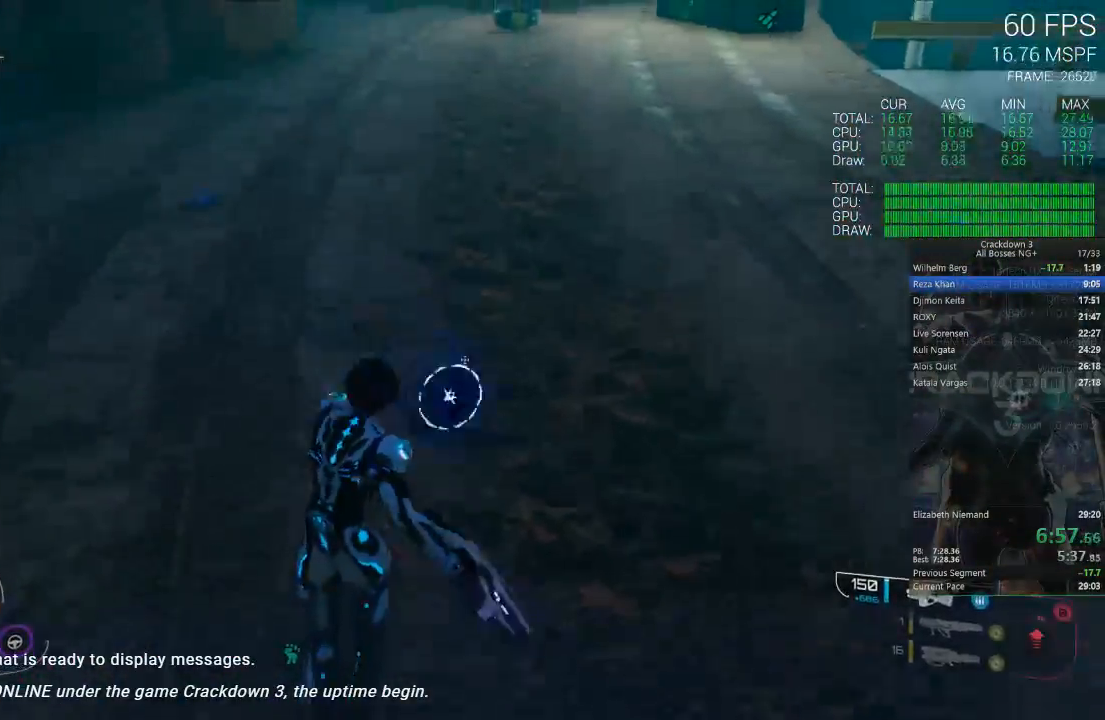
{"dt_ms": 500, "buttons": [], "left_stick": "up", "right_stick": "center", "events": [[50, "right_stick", "up"], [200, "L3", "up"], [467, "right_stick", "center"]]}
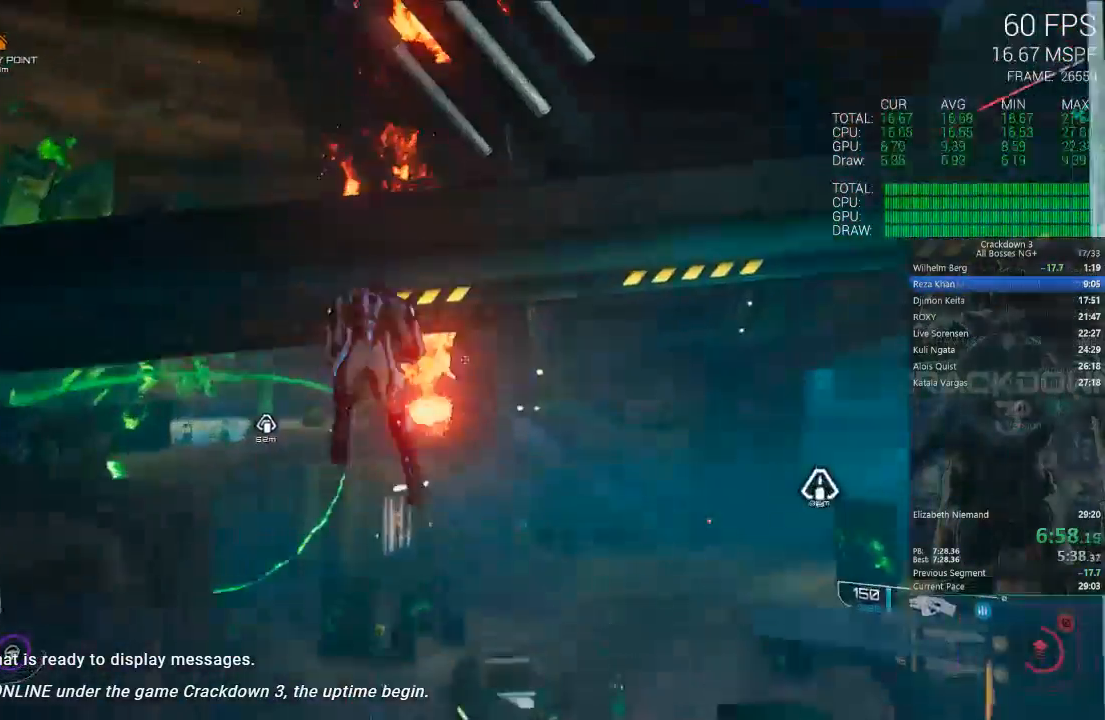
{"dt_ms": 500, "buttons": [], "left_stick": "up", "right_stick": "center", "events": [[100, "Y", "down"], [250, "Y", "up"]]}
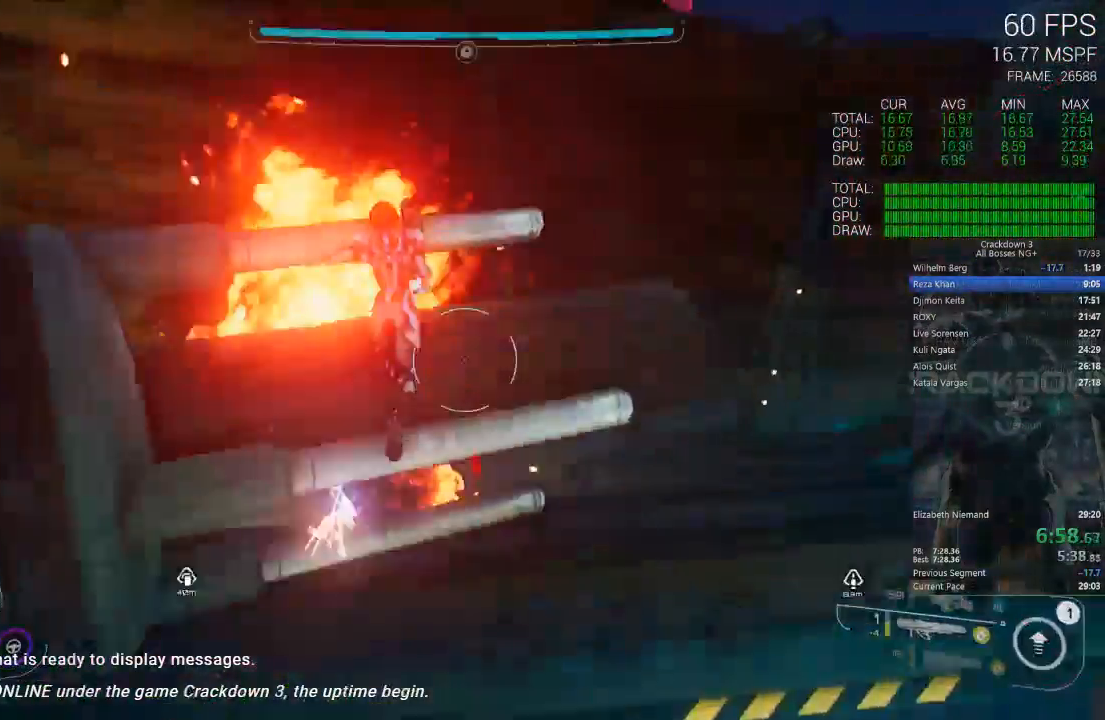
{"dt_ms": 500, "buttons": [], "left_stick": "up-right", "right_stick": "down-right", "events": [[200, "left_stick", "up-right"], [433, "right_stick", "down-right"]]}
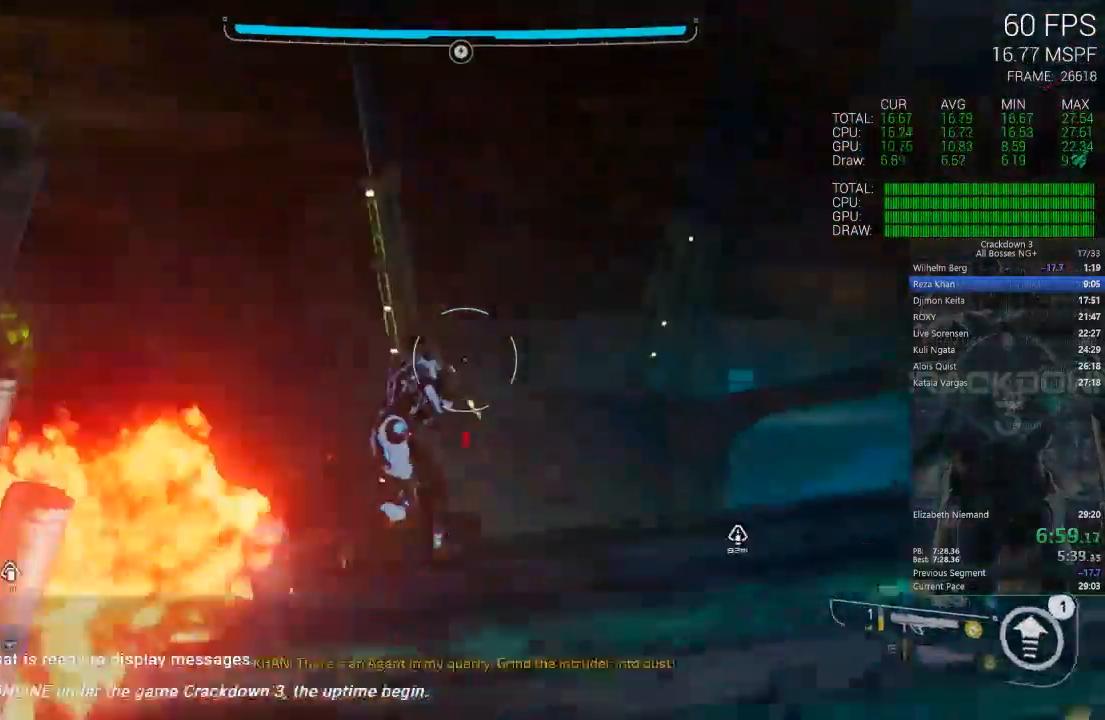
{"dt_ms": 500, "buttons": [], "left_stick": "up-right", "right_stick": "right", "events": [[117, "right_stick", "down-left"], [183, "right_stick", "center"], [333, "right_stick", "right"]]}
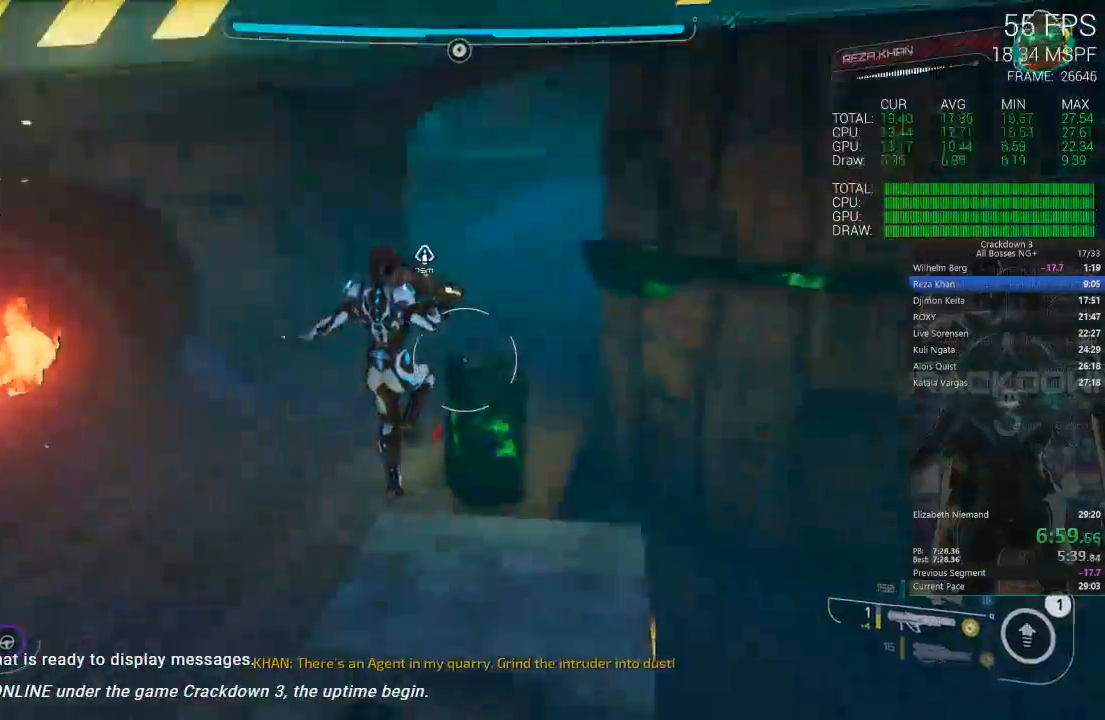
{"dt_ms": 500, "buttons": [], "left_stick": "left", "right_stick": "center", "events": [[17, "right_stick", "center"], [283, "left_stick", "up-left"], [417, "left_stick", "left"]]}
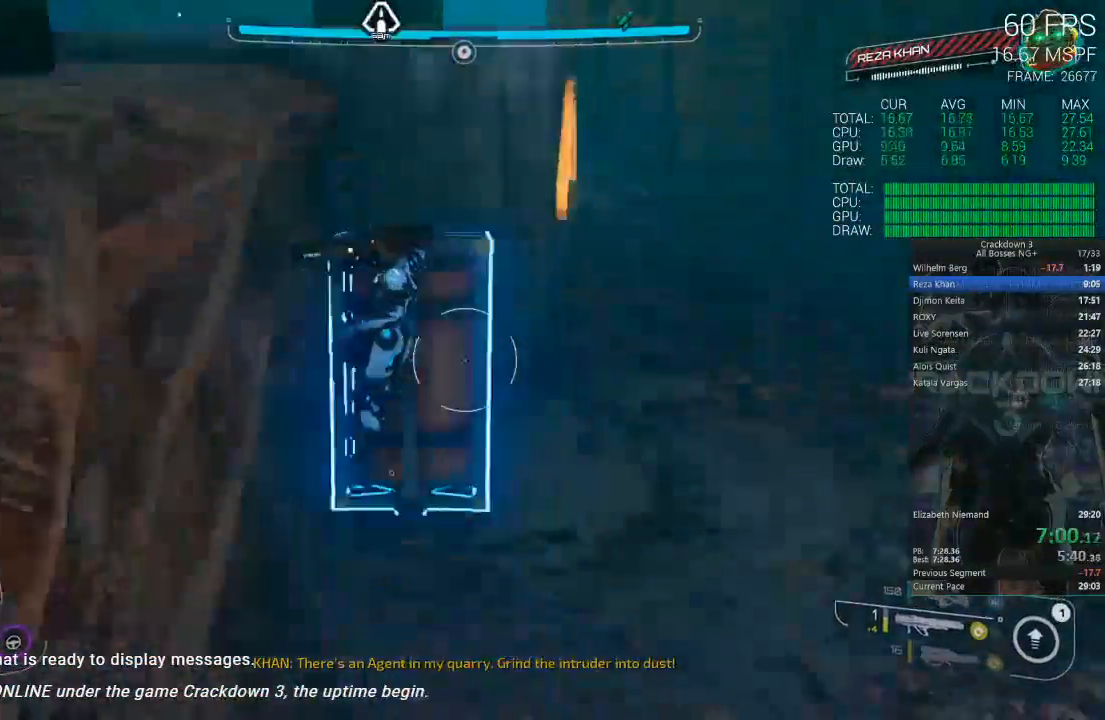
{"dt_ms": 500, "buttons": ["A"], "left_stick": "up-left", "right_stick": "center", "events": [[83, "left_stick", "up-left"], [150, "A", "down"], [250, "left_stick", "up-right"], [500, "left_stick", "up-left"]]}
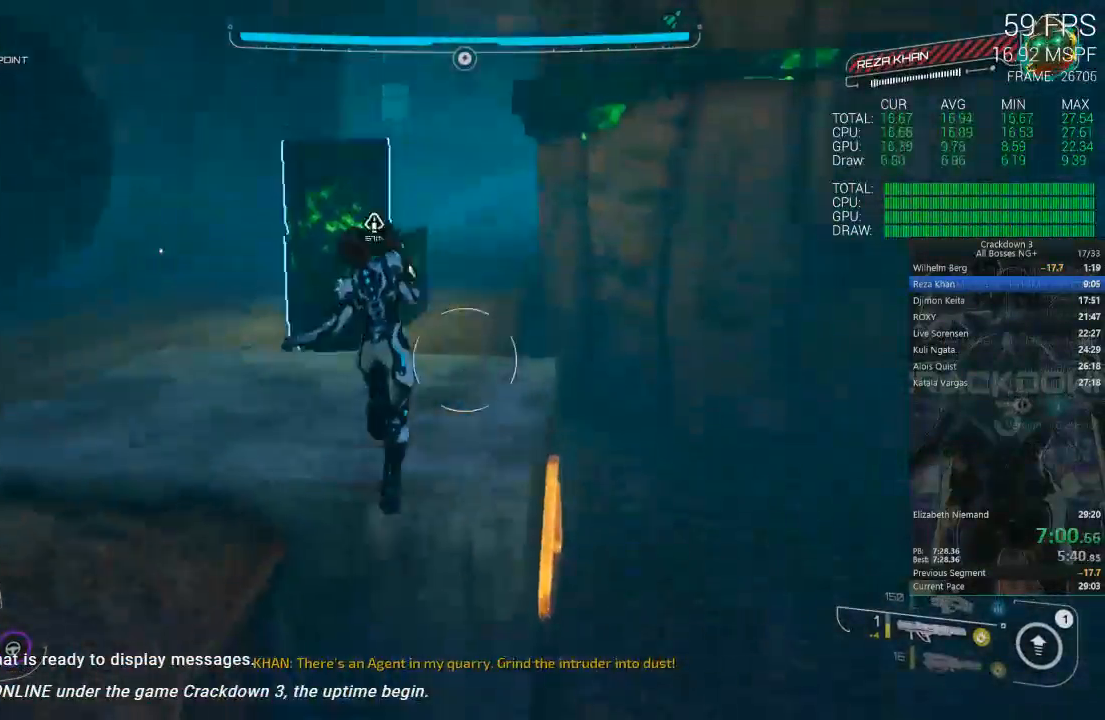
{"dt_ms": 500, "buttons": [], "left_stick": "up-left", "right_stick": "center"}
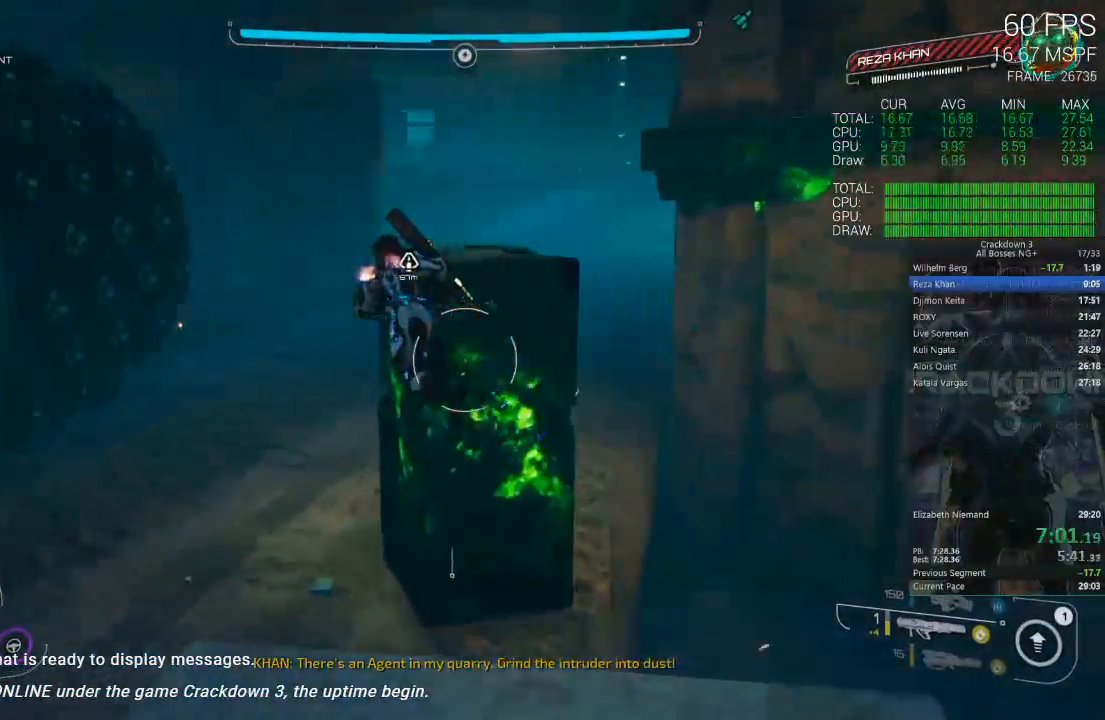
{"dt_ms": 500, "buttons": [], "left_stick": "up", "right_stick": "center", "events": [[200, "left_stick", "up-right"], [233, "right_stick", "right"], [300, "L3", "down"], [433, "left_stick", "up"], [433, "right_stick", "center"], [500, "L3", "up"]]}
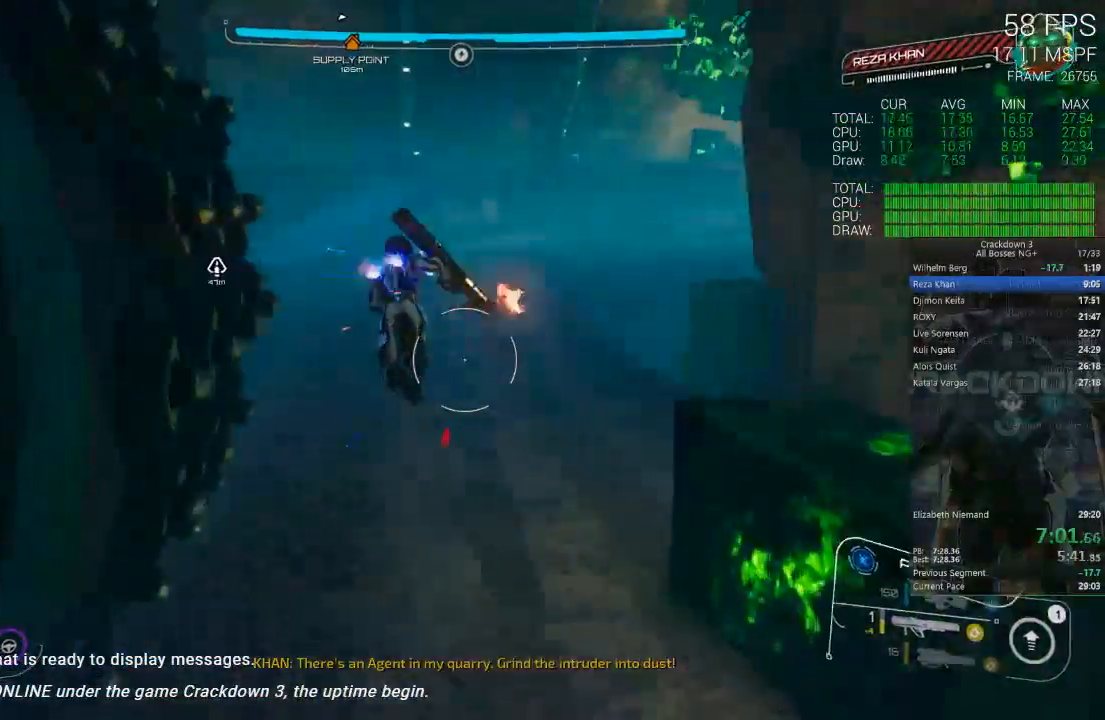
{"dt_ms": 500, "buttons": [], "left_stick": "up", "right_stick": "center", "events": [[300, "right_stick", "right"], [400, "right_stick", "center"]]}
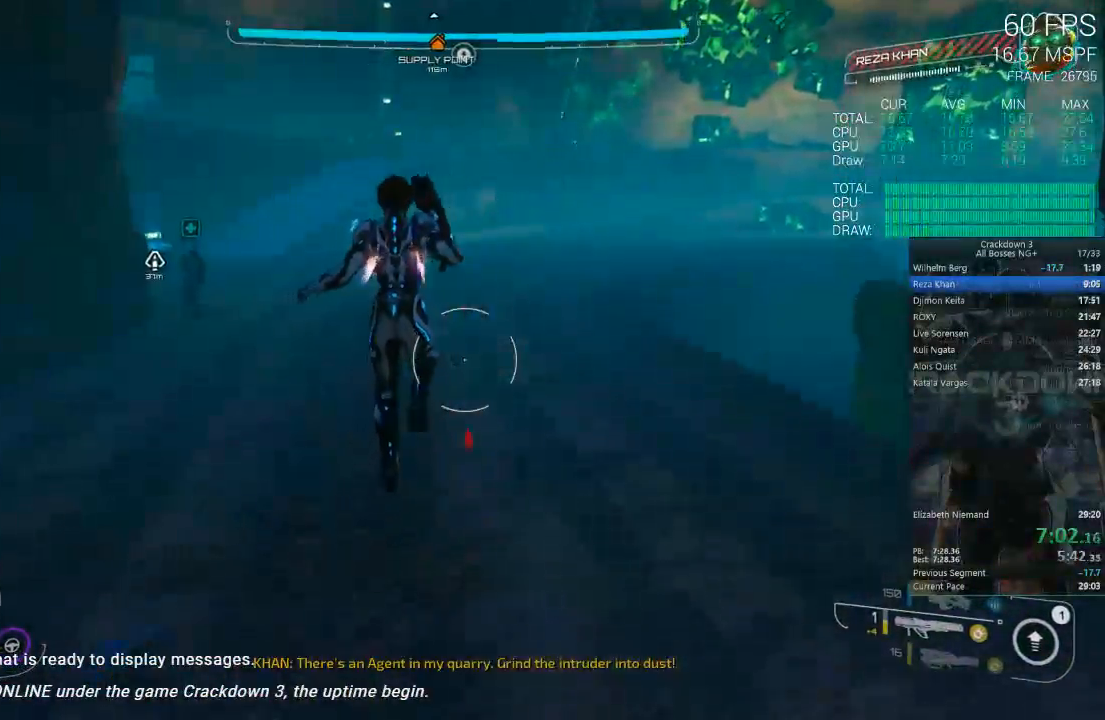
{"dt_ms": 500, "buttons": ["R1"], "left_stick": "up-left", "right_stick": "right", "events": [[67, "left_stick", "up-left"], [67, "right_stick", "right"], [300, "right_stick", "center"], [483, "R1", "down"], [483, "right_stick", "right"]]}
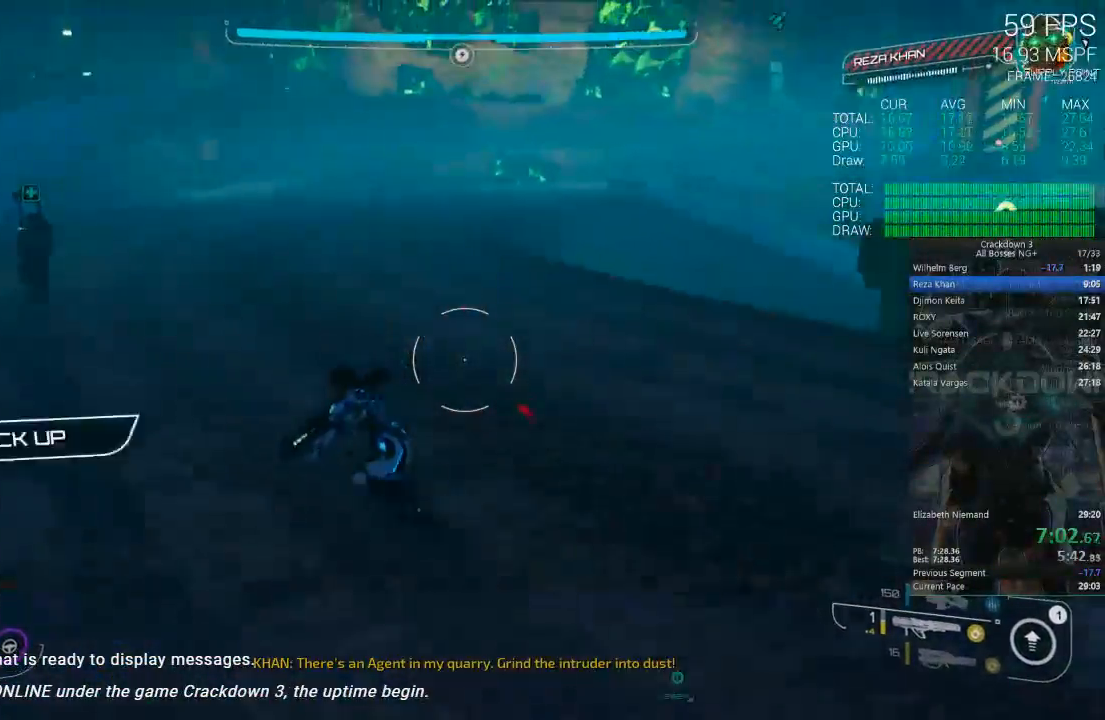
{"dt_ms": 500, "buttons": ["L3"], "left_stick": "up", "right_stick": "center", "events": [[83, "R1", "up"], [83, "right_stick", "down-right"], [217, "left_stick", "up"], [283, "right_stick", "center"], [433, "L3", "down"]]}
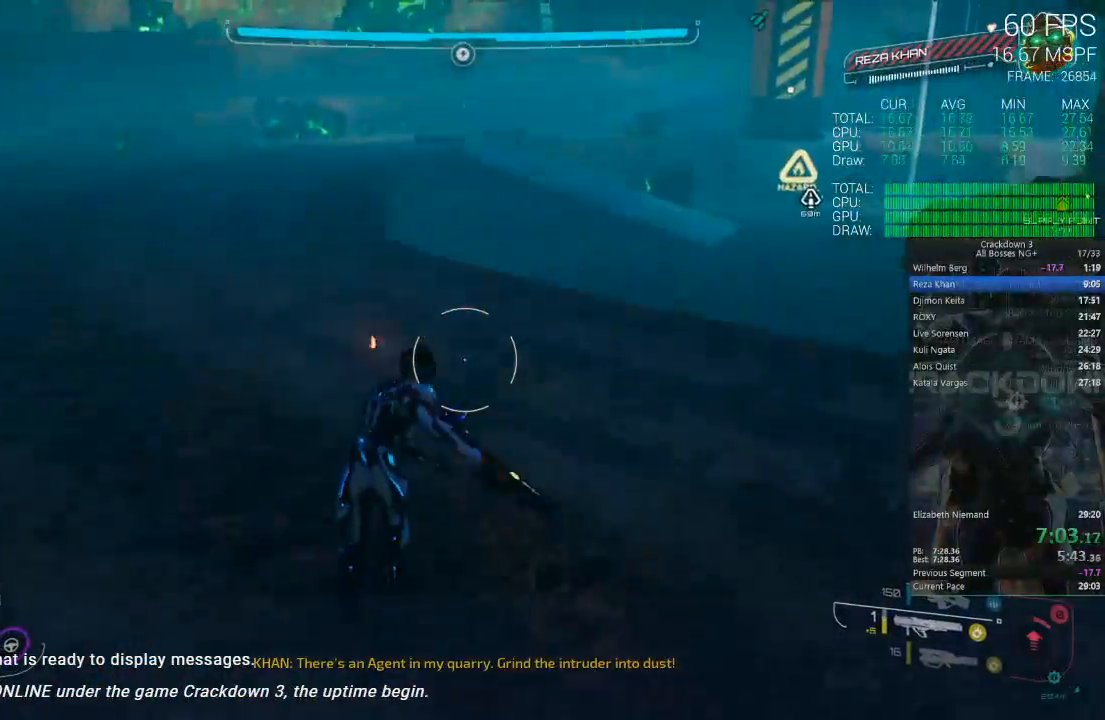
{"dt_ms": 500, "buttons": [], "left_stick": "up", "right_stick": "up-right", "events": [[133, "L3", "up"], [233, "right_stick", "up-right"]]}
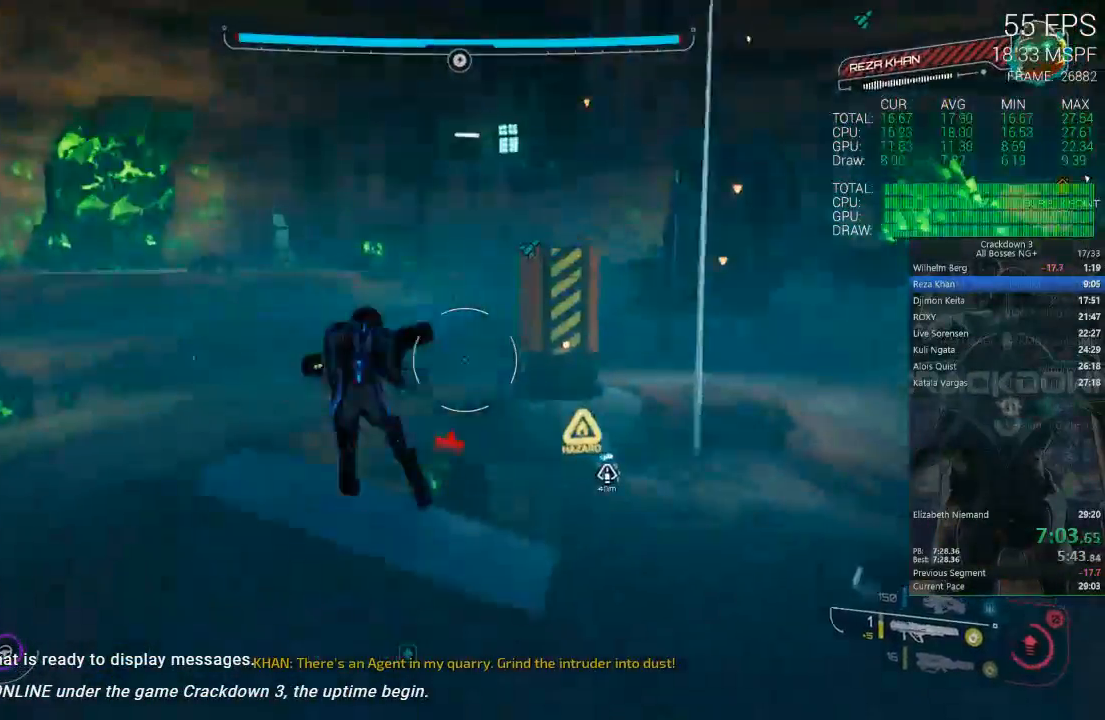
{"dt_ms": 500, "buttons": [], "left_stick": "up", "right_stick": "center", "events": [[17, "right_stick", "center"], [150, "right_stick", "right"], [383, "right_stick", "center"]]}
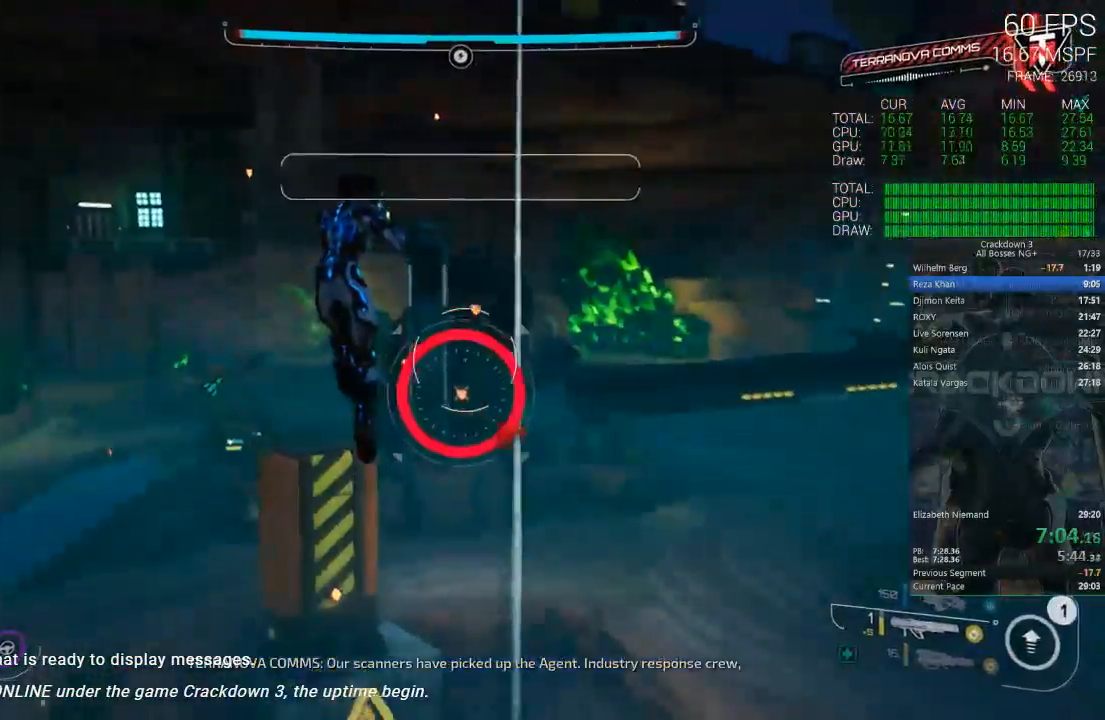
{"dt_ms": 500, "buttons": ["L2"], "left_stick": "up", "right_stick": "center", "events": [[100, "right_stick", "up-right"], [150, "L2", "down"], [183, "right_stick", "center"], [233, "R2", "down"], [400, "R2", "up"]]}